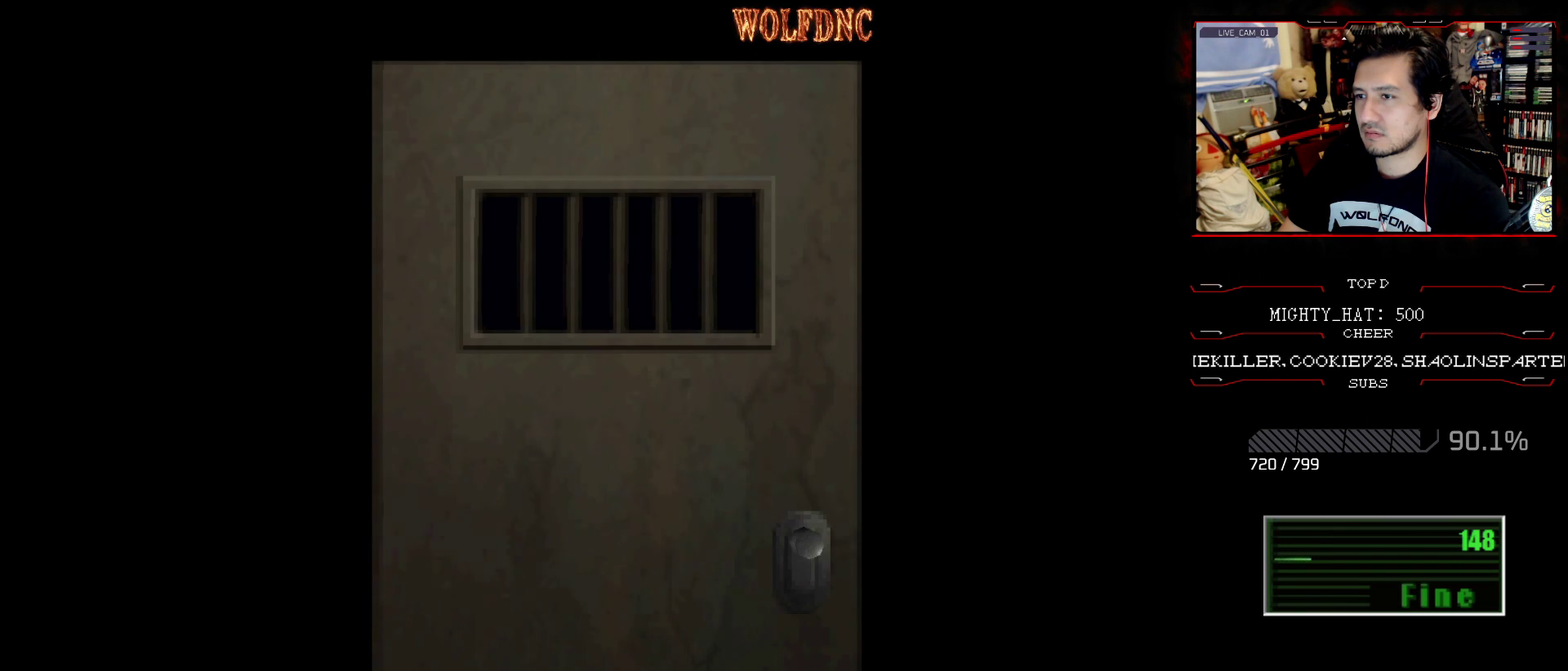
Gameplay with a controller (PlayStation layout); each line is a JSON object with the inputs held at the frame after it. "events" lists button and stick changes between this image and that frame as [ms after this image, input, new state], when the widget could be followed in between. Not read: L3 R3.
{"buttons": [], "events": []}
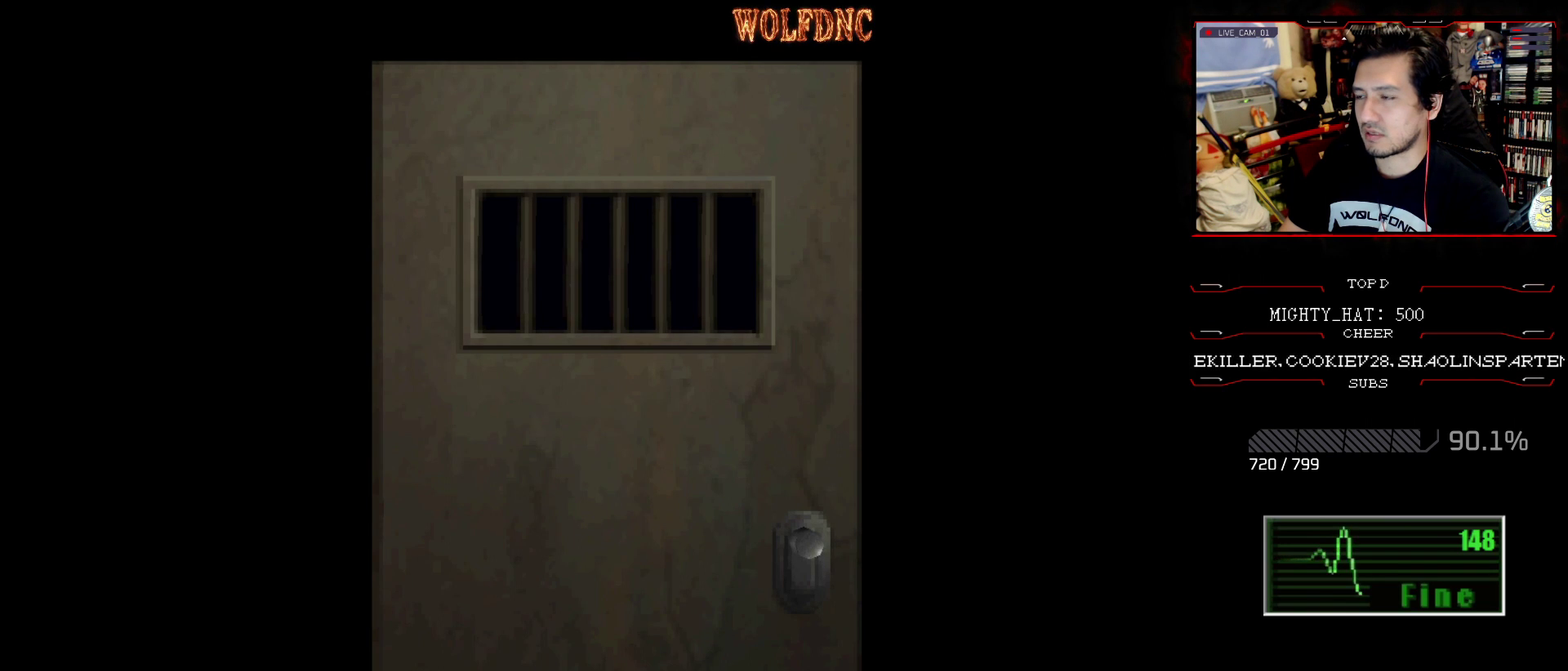
{"buttons": [], "events": []}
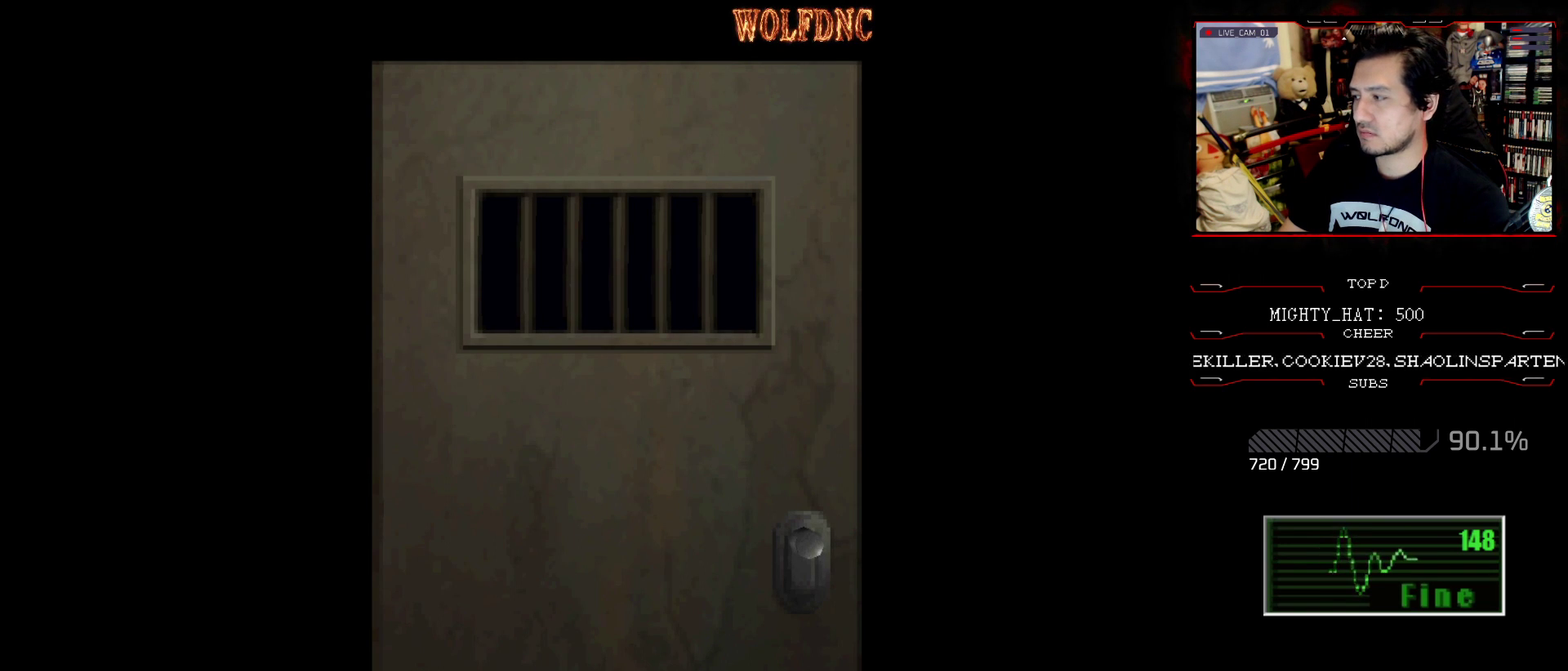
{"buttons": ["CROSS"], "events": [[384, "CROSS", "down"]]}
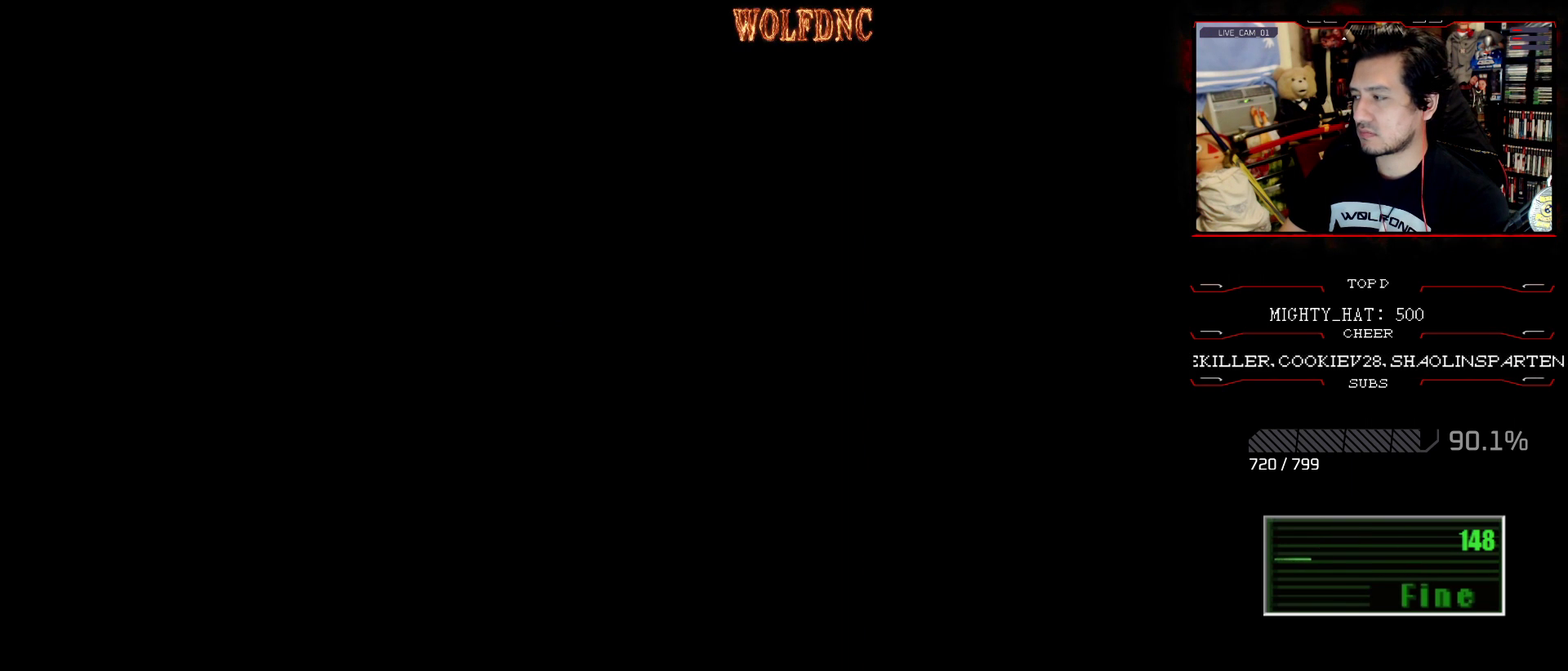
{"buttons": ["SQUARE", "DPAD_UP"], "events": [[16, "CROSS", "up"], [166, "DPAD_DOWN", "down"], [250, "SQUARE", "down"], [350, "DPAD_DOWN", "up"], [350, "SQUARE", "up"], [467, "DPAD_UP", "down"], [467, "SQUARE", "down"]]}
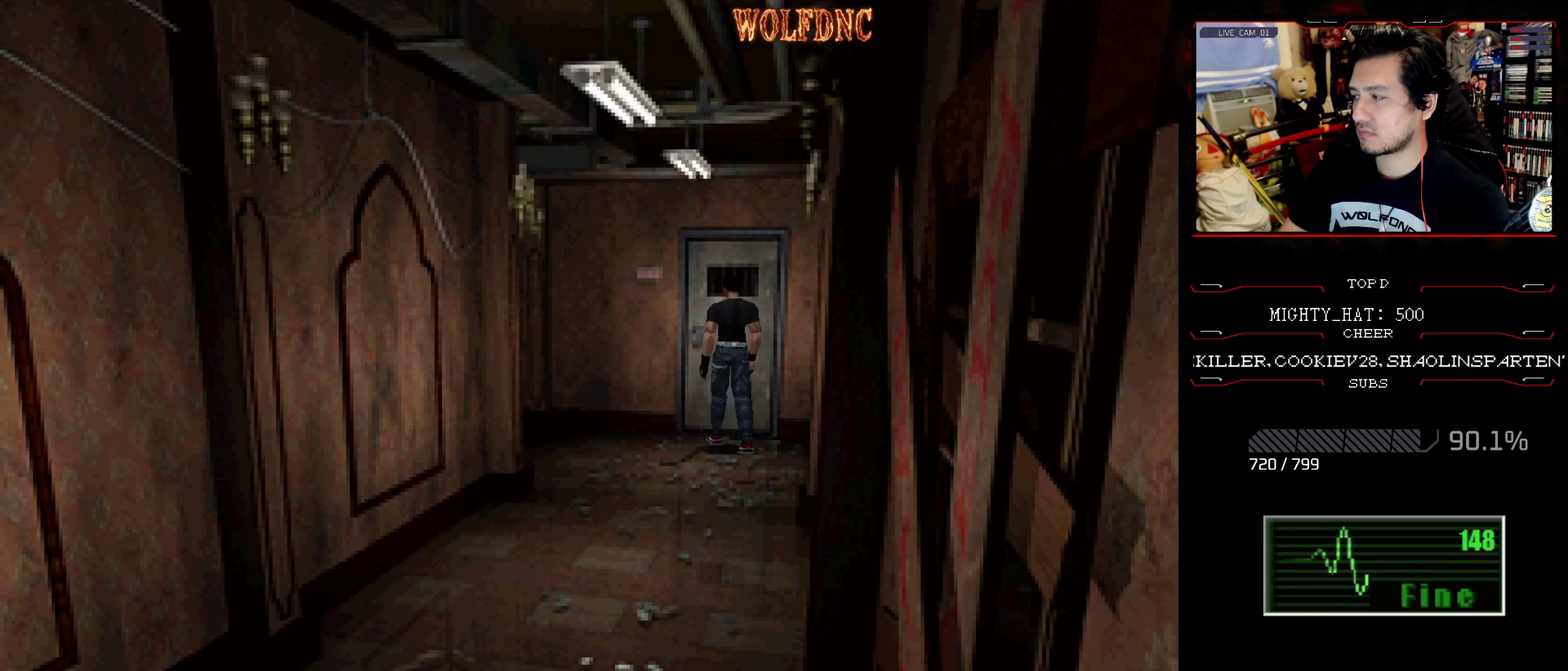
{"buttons": [], "events": [[33, "CROSS", "down"], [83, "SQUARE", "up"], [134, "CROSS", "up"], [184, "CROSS", "down"], [217, "DPAD_UP", "up"], [267, "CROSS", "up"], [367, "CROSS", "down"], [417, "CROSS", "up"]]}
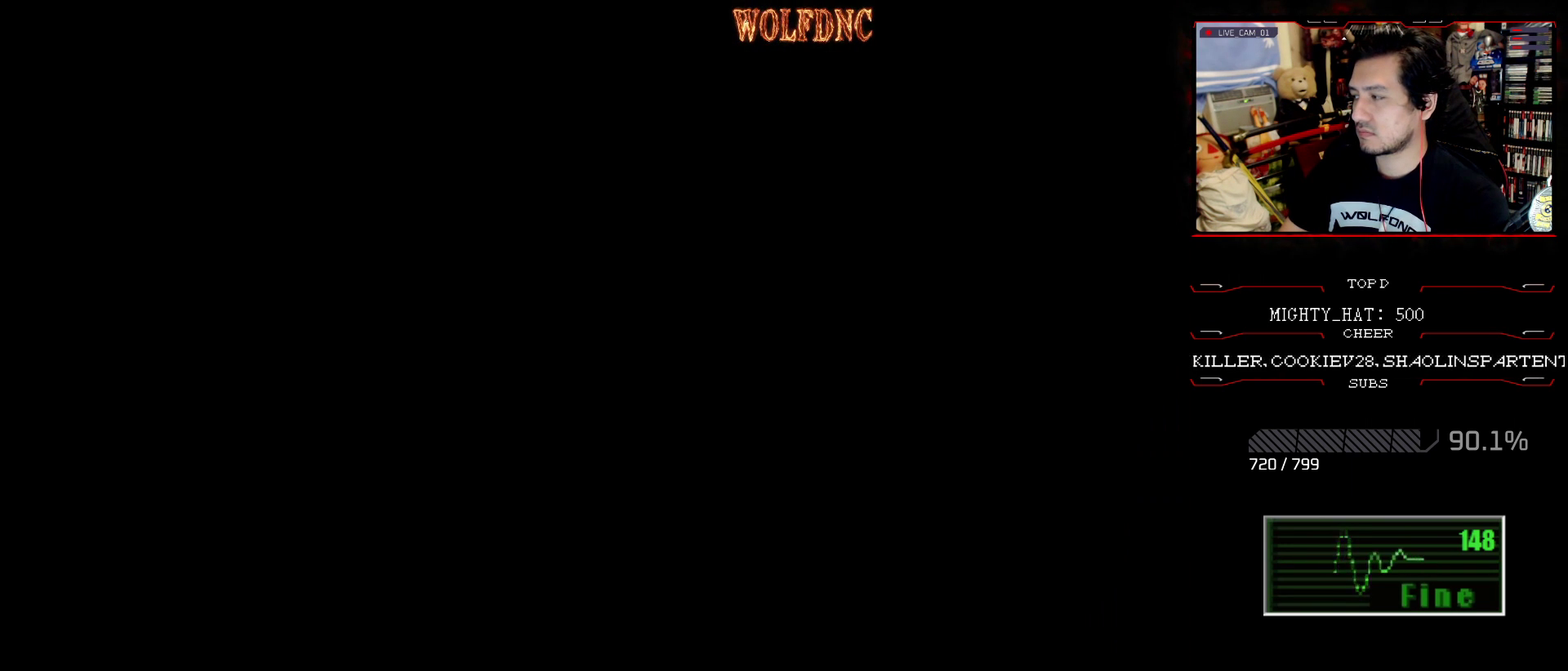
{"buttons": [], "events": []}
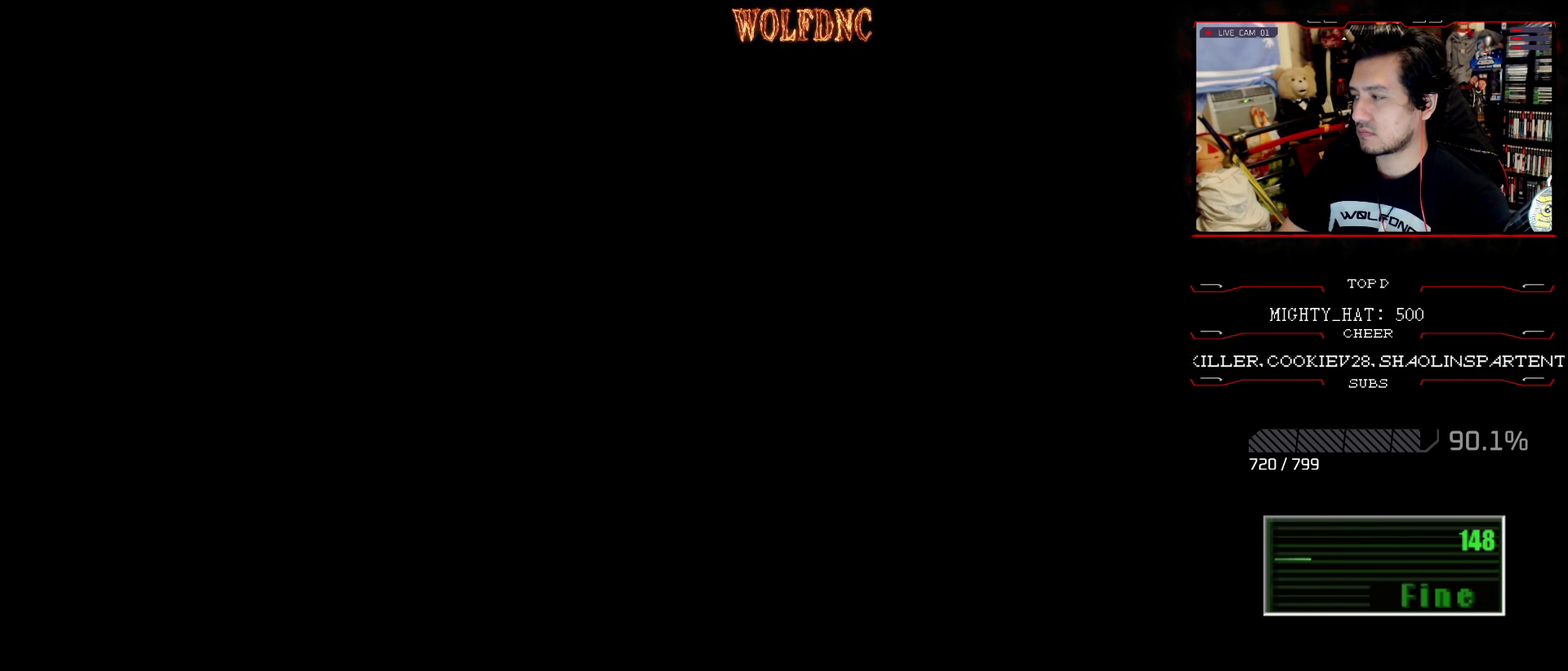
{"buttons": [], "events": []}
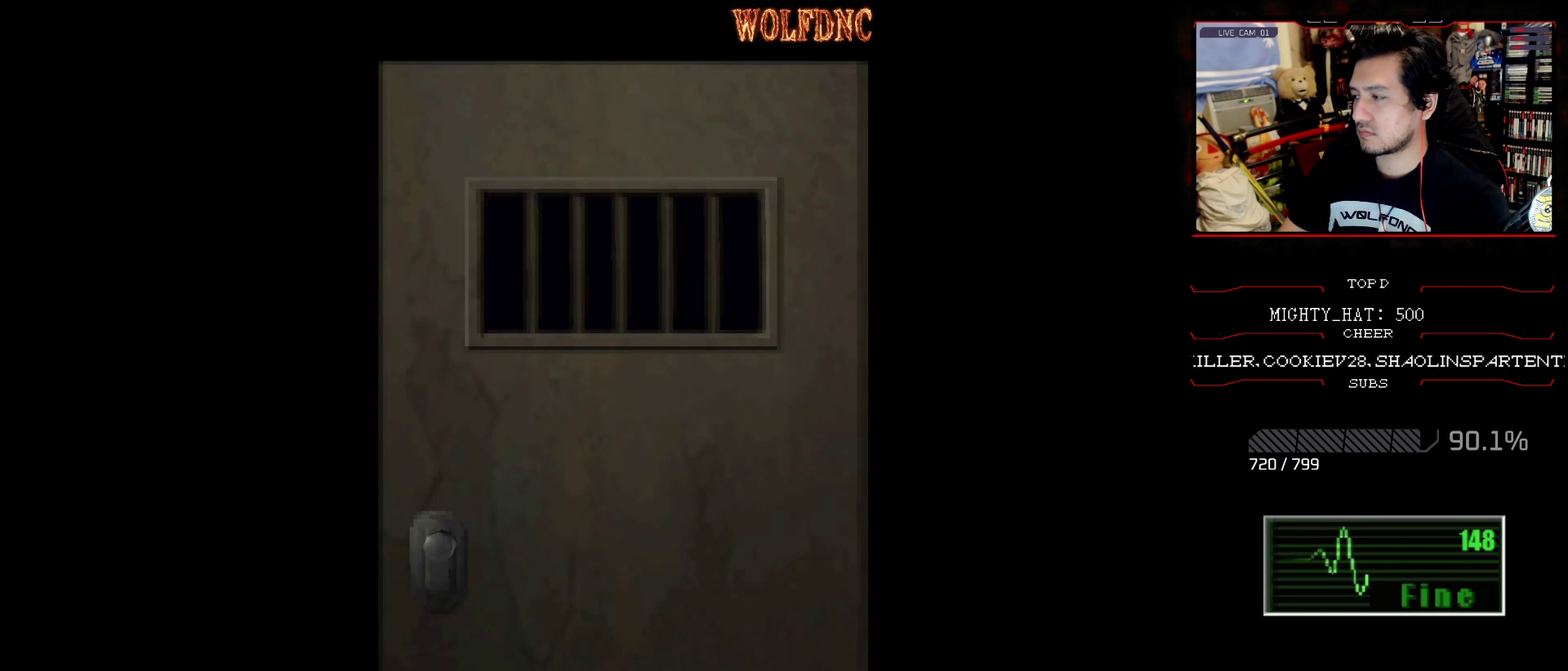
{"buttons": [], "events": []}
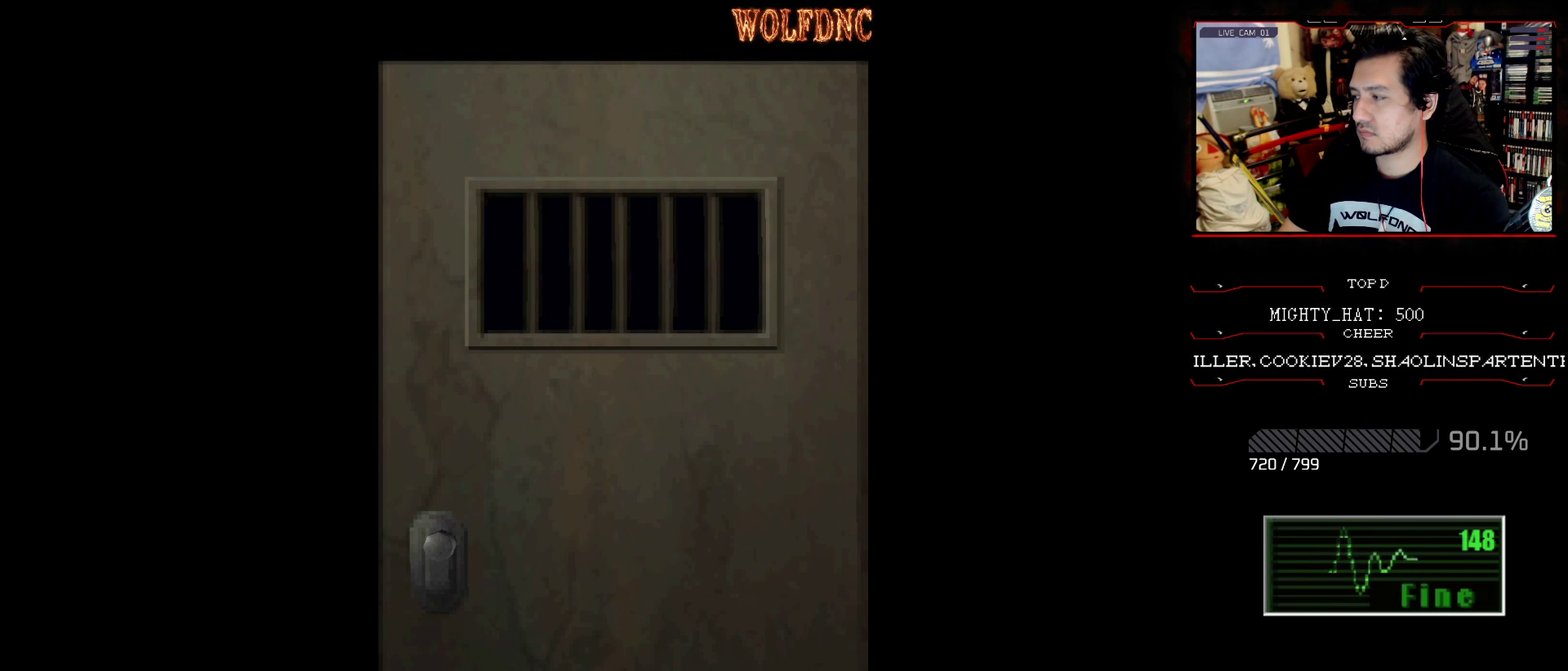
{"buttons": [], "events": []}
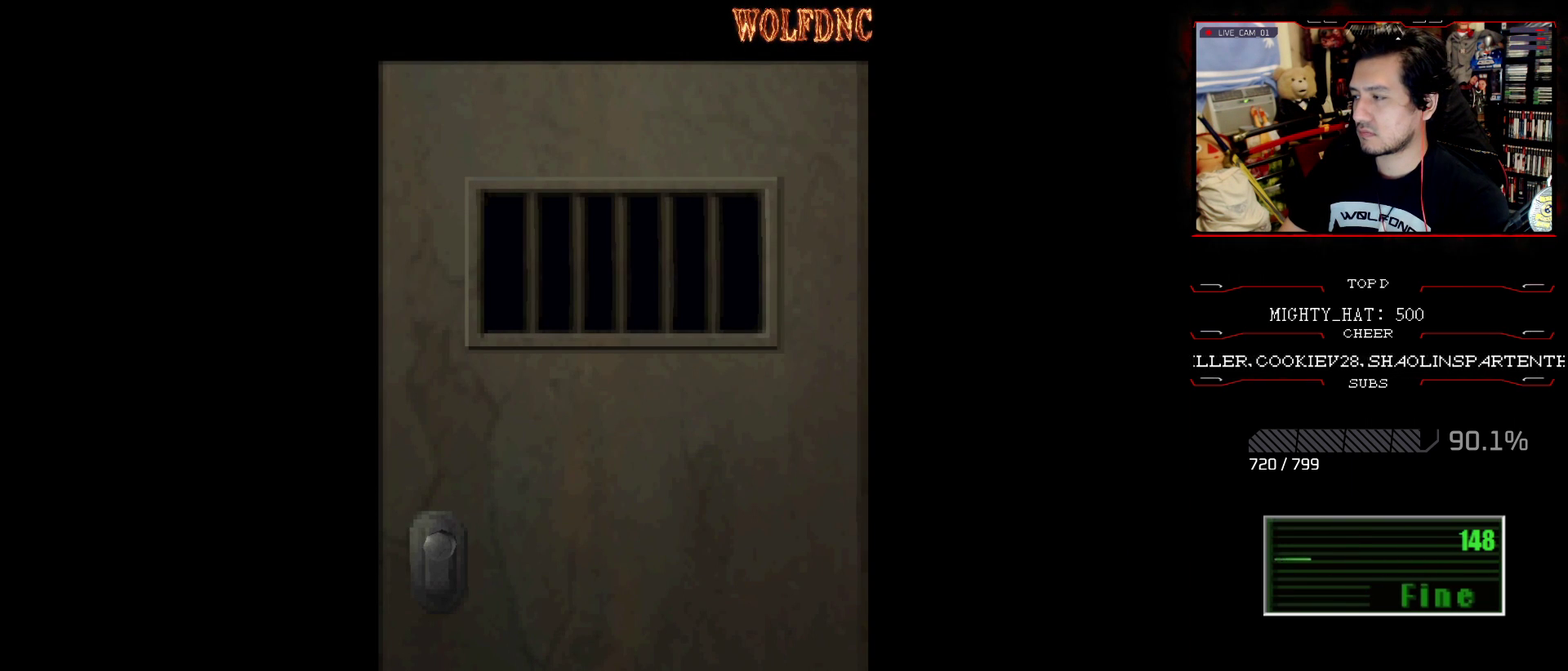
{"buttons": [], "events": [[300, "SELECT", "down"], [450, "SELECT", "up"]]}
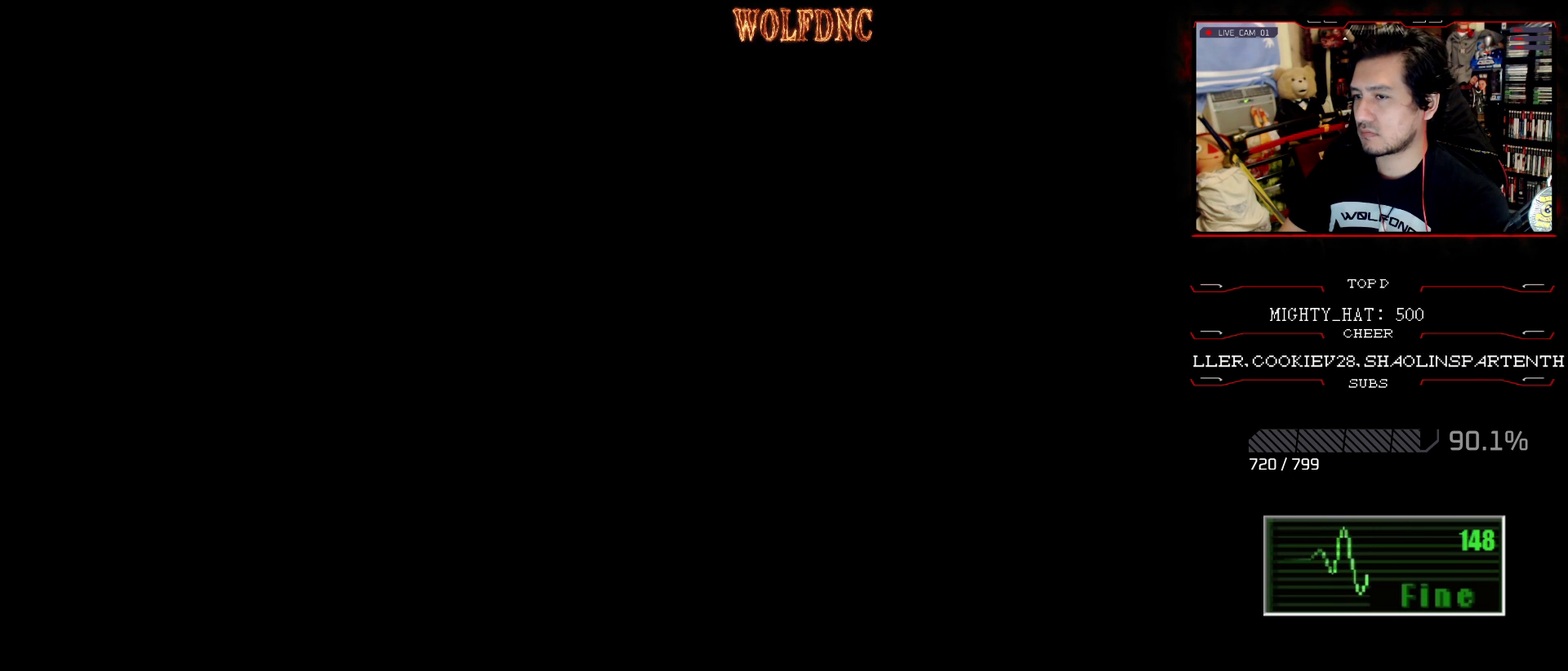
{"buttons": [], "events": []}
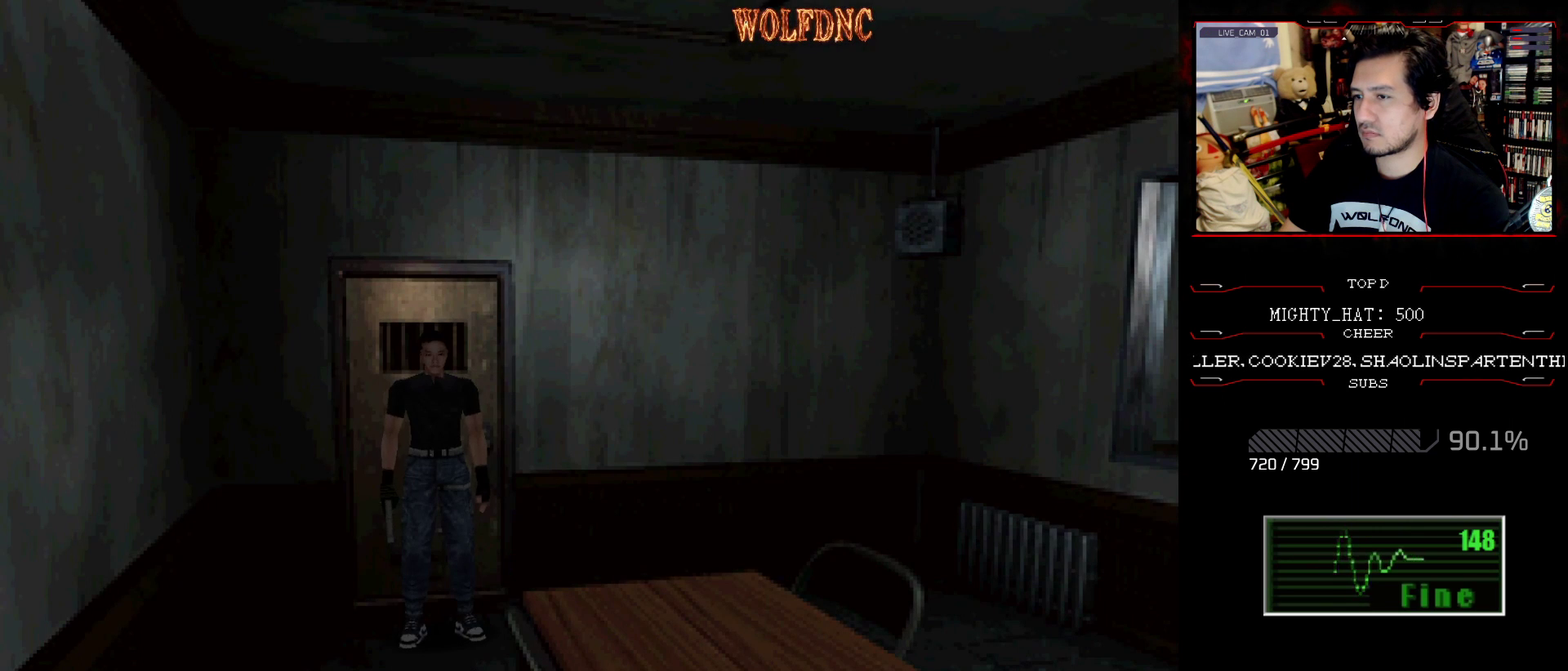
{"buttons": ["SQUARE", "DPAD_UP"], "events": [[334, "DPAD_RIGHT", "down"], [384, "SQUARE", "down"], [467, "DPAD_RIGHT", "up"], [467, "DPAD_UP", "down"]]}
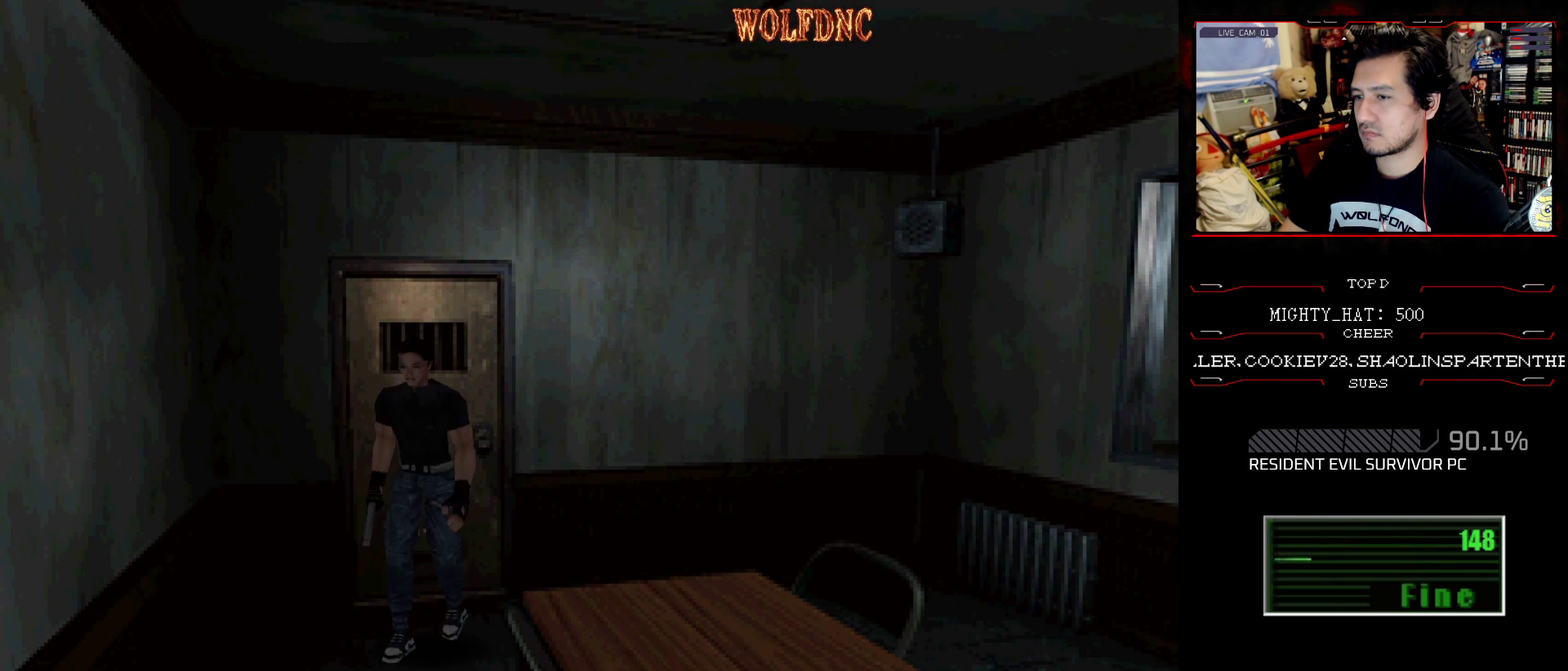
{"buttons": ["CROSS", "SQUARE", "DPAD_UP", "DPAD_LEFT"], "events": [[67, "CROSS", "down"], [67, "DPAD_LEFT", "down"], [167, "DPAD_LEFT", "up"], [201, "SQUARE", "up"], [251, "SQUARE", "down"], [351, "CROSS", "up"], [401, "CROSS", "down"], [401, "DPAD_LEFT", "down"]]}
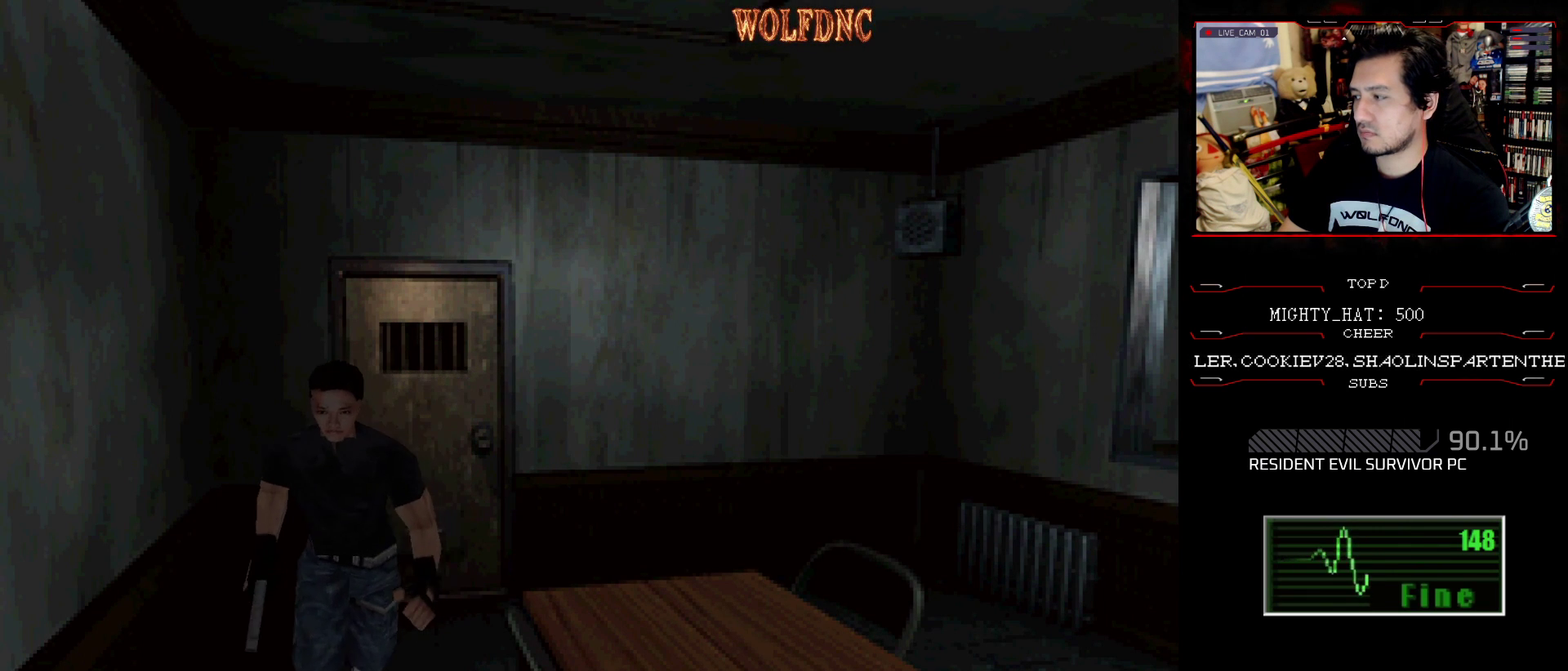
{"buttons": ["CROSS", "SQUARE", "DPAD_UP"], "events": [[33, "CROSS", "up"], [33, "DPAD_LEFT", "up"], [83, "CROSS", "down"], [367, "CROSS", "up"], [417, "CROSS", "down"]]}
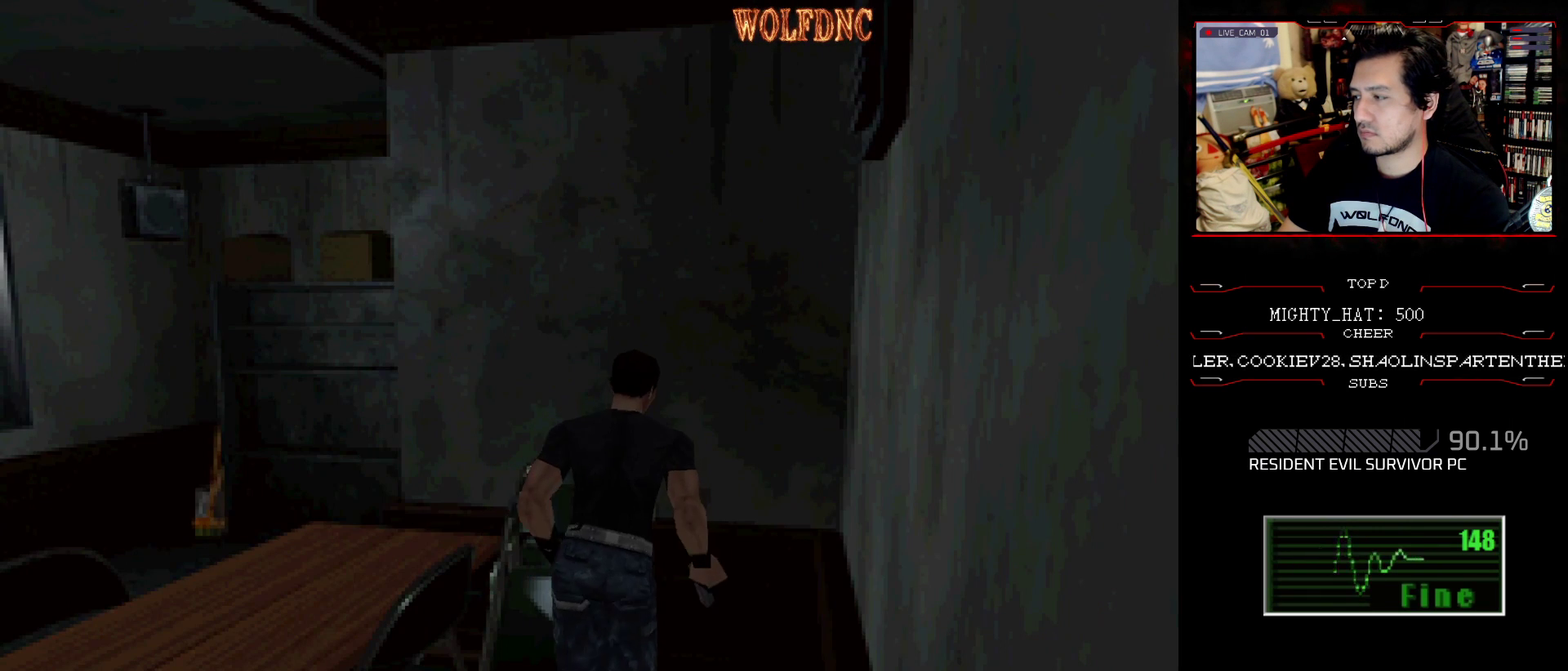
{"buttons": ["CROSS", "SQUARE", "DPAD_UP", "DPAD_RIGHT"], "events": [[101, "DPAD_LEFT", "down"], [234, "DPAD_LEFT", "up"], [284, "DPAD_RIGHT", "down"], [284, "DPAD_UP", "up"], [384, "CROSS", "up"], [434, "CROSS", "down"], [434, "DPAD_UP", "down"]]}
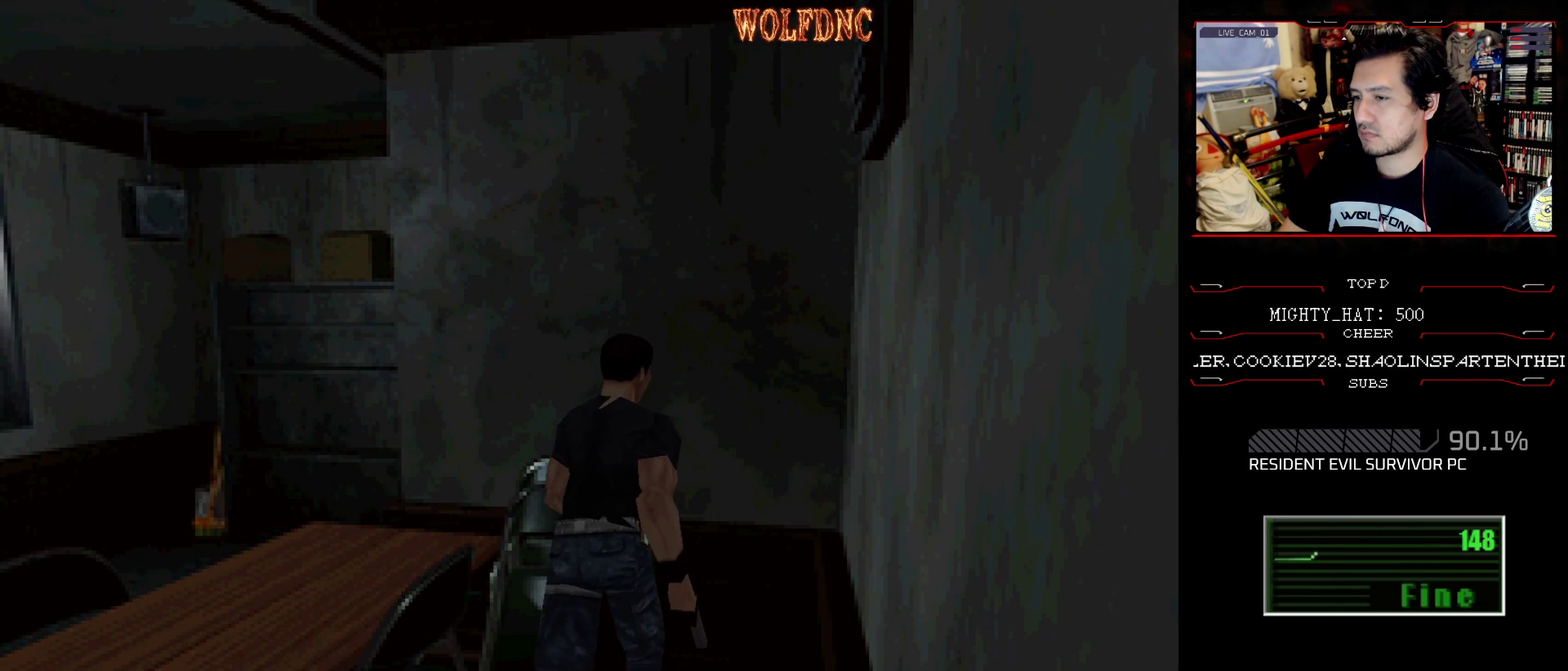
{"buttons": ["CROSS", "SQUARE", "DPAD_UP", "DPAD_LEFT"], "events": [[217, "DPAD_LEFT", "down"], [217, "DPAD_RIGHT", "up"], [217, "SQUARE", "up"], [300, "SQUARE", "down"]]}
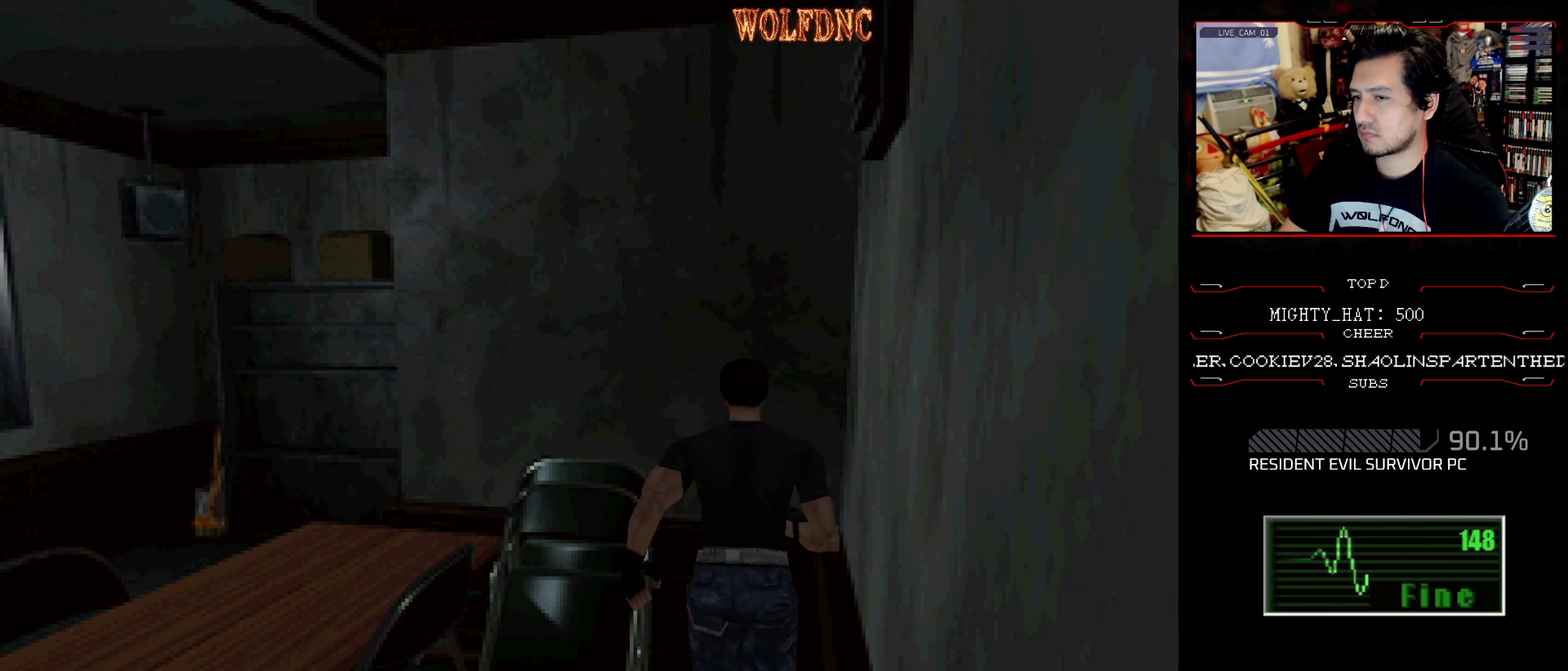
{"buttons": ["SQUARE", "DPAD_UP", "DPAD_LEFT"], "events": [[134, "CROSS", "up"], [184, "CROSS", "down"], [317, "CROSS", "up"], [367, "CROSS", "down"], [501, "CROSS", "up"]]}
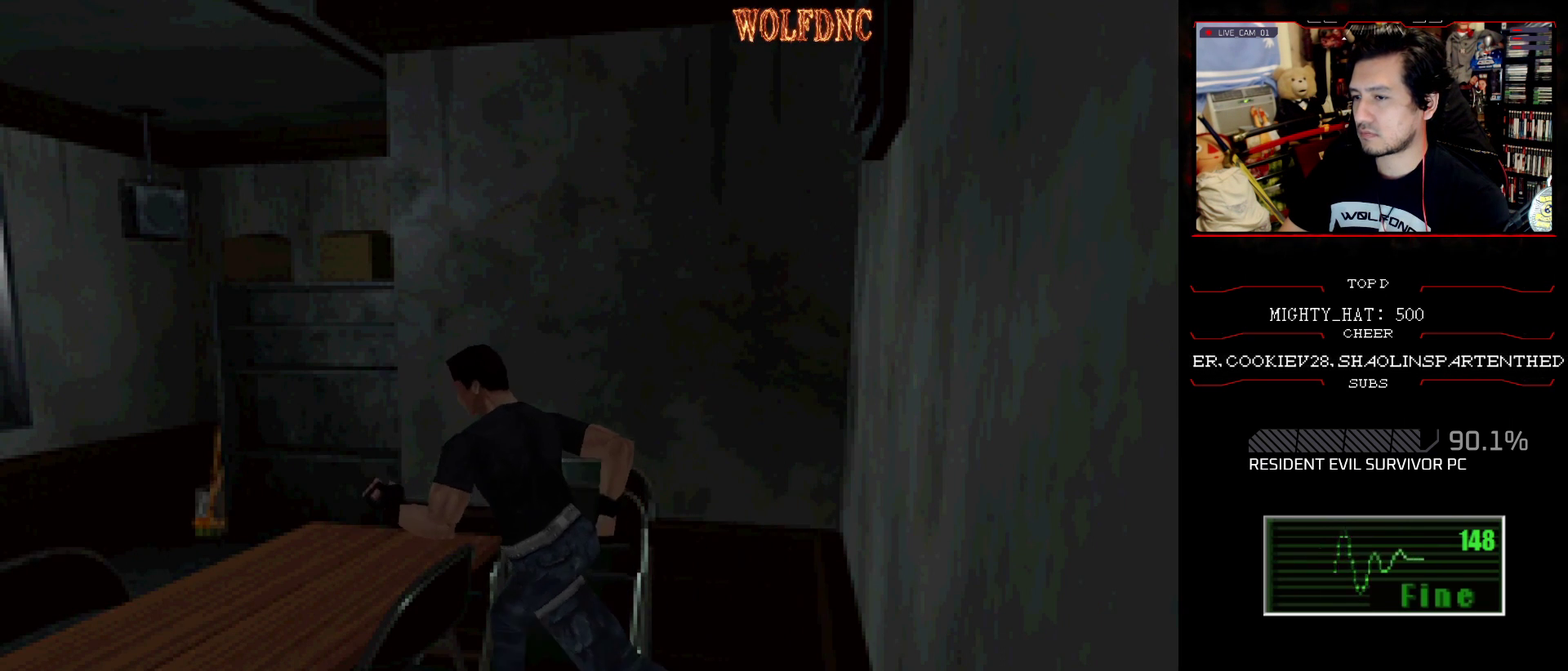
{"buttons": ["CROSS", "SQUARE", "DPAD_UP", "DPAD_LEFT"], "events": [[50, "CROSS", "down"], [100, "SQUARE", "up"], [200, "SQUARE", "down"], [233, "CROSS", "up"], [284, "CROSS", "down"]]}
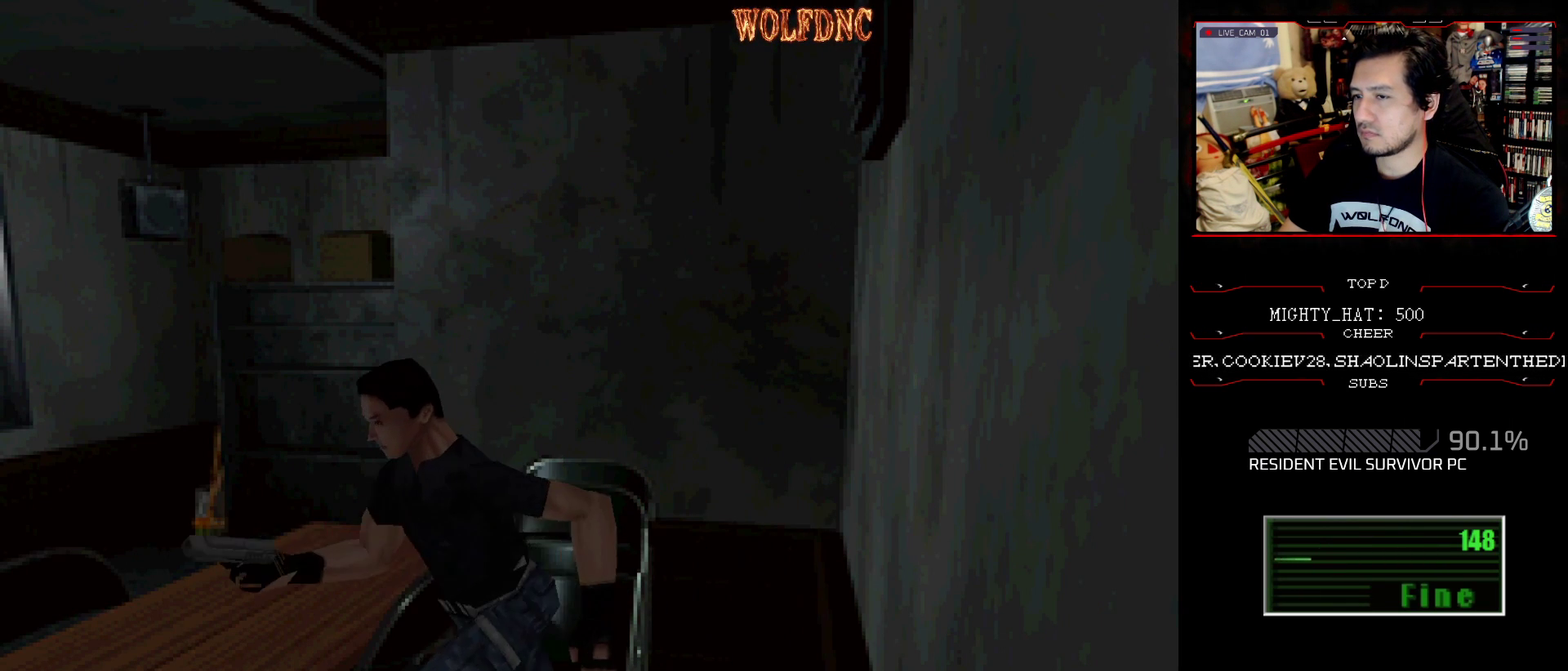
{"buttons": ["CROSS", "SQUARE", "DPAD_UP", "DPAD_LEFT"], "events": [[167, "DPAD_LEFT", "up"], [201, "DPAD_RIGHT", "down"], [301, "DPAD_LEFT", "down"], [301, "DPAD_RIGHT", "up"]]}
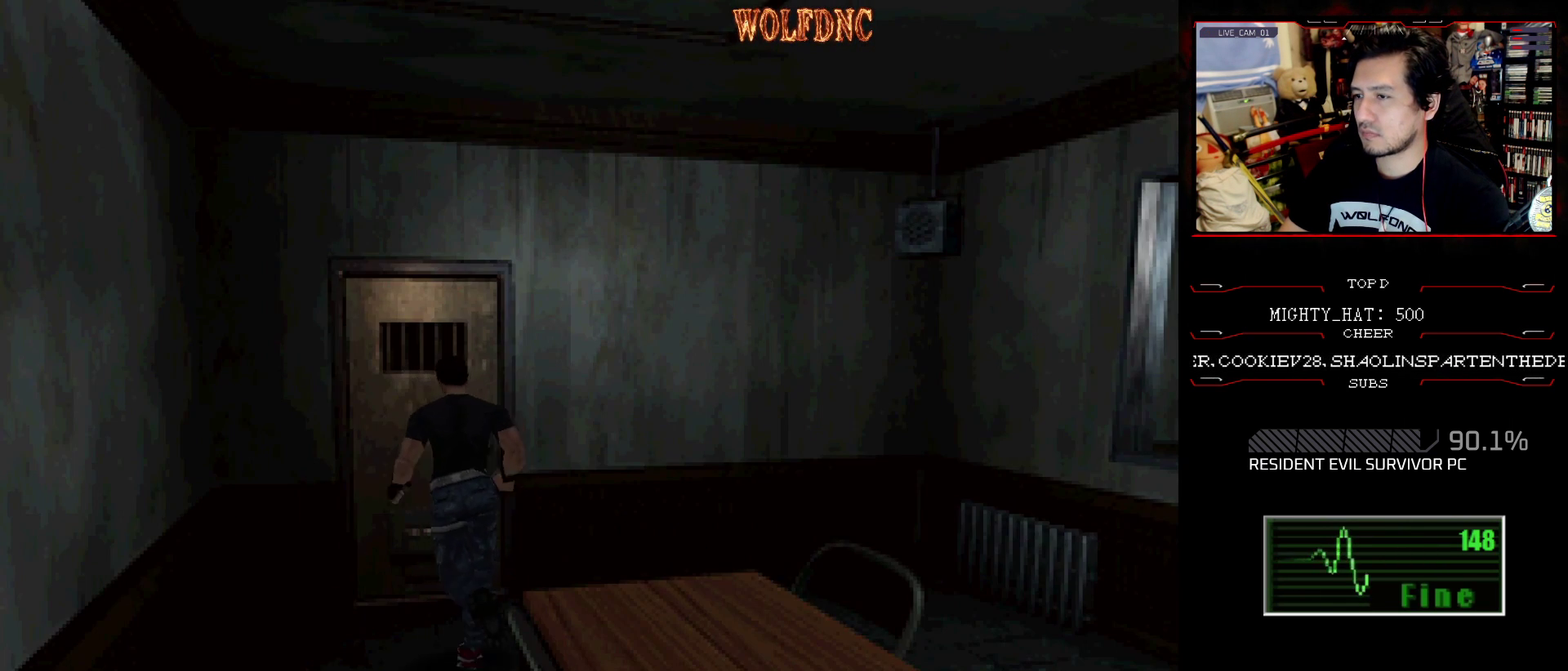
{"buttons": [], "events": [[217, "DPAD_LEFT", "up"], [267, "CROSS", "up"], [267, "DPAD_RIGHT", "down"], [417, "SQUARE", "up"], [450, "DPAD_RIGHT", "up"], [500, "DPAD_UP", "up"]]}
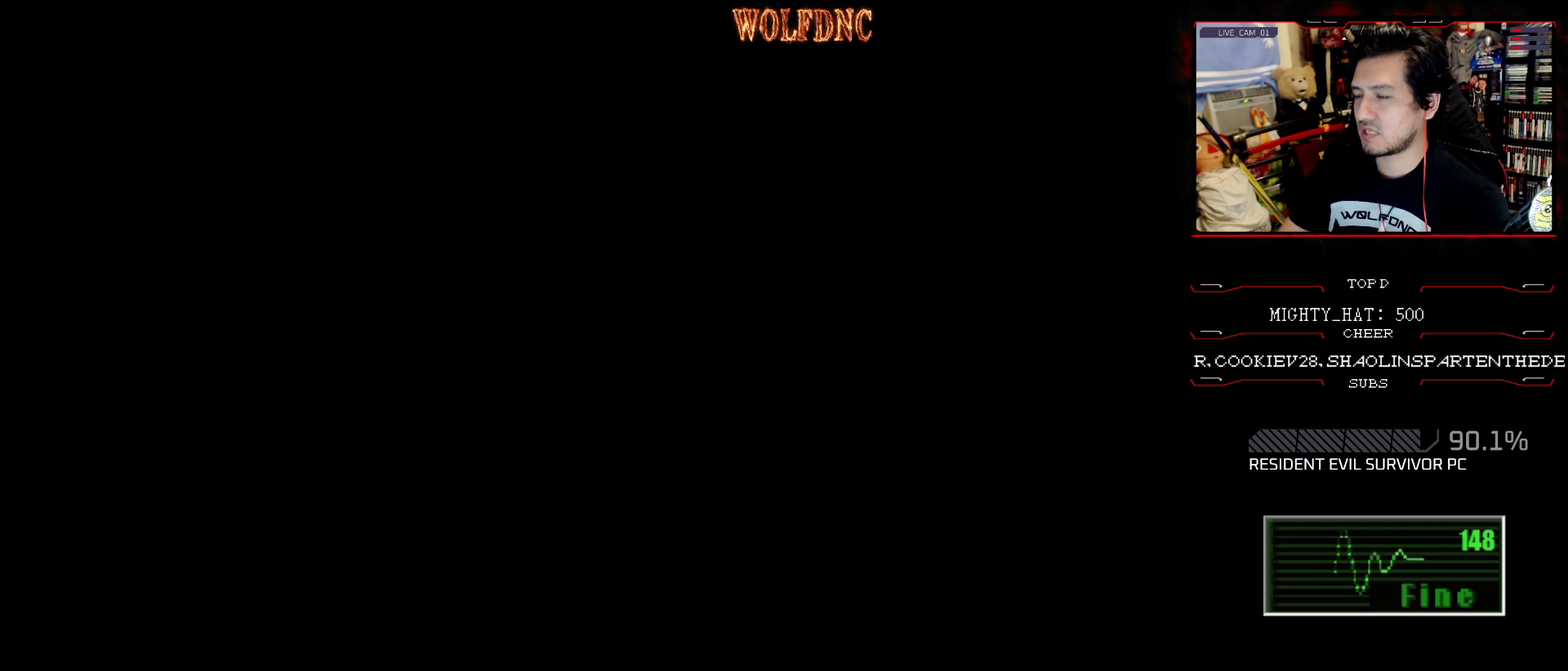
{"buttons": [], "events": []}
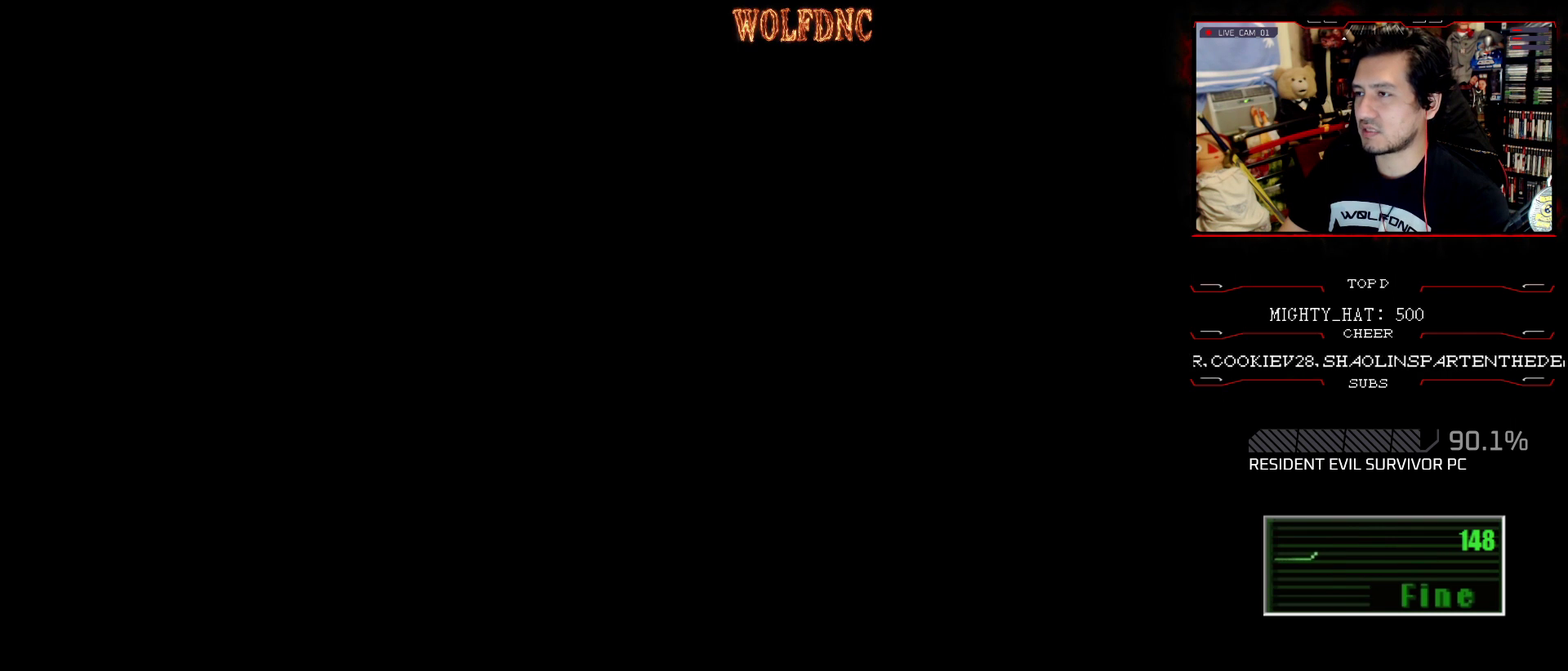
{"buttons": [], "events": []}
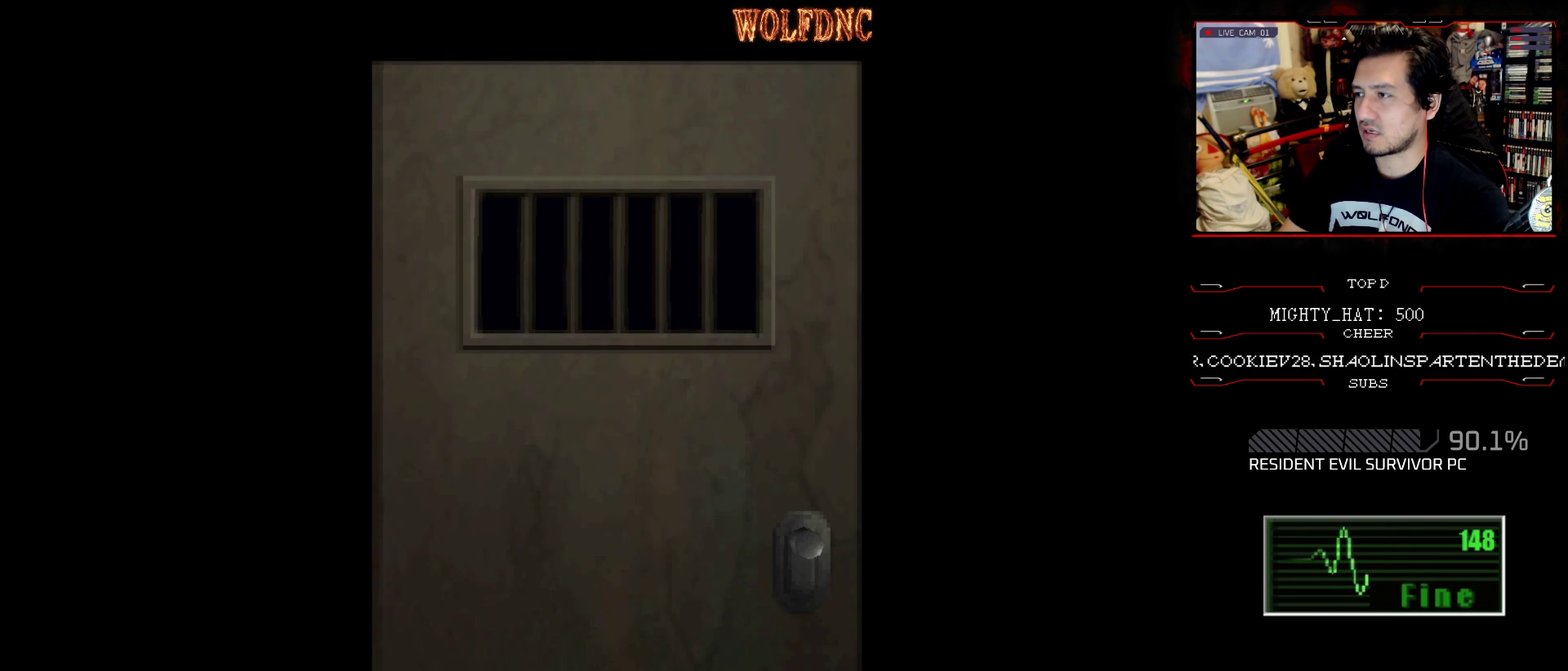
{"buttons": [], "events": []}
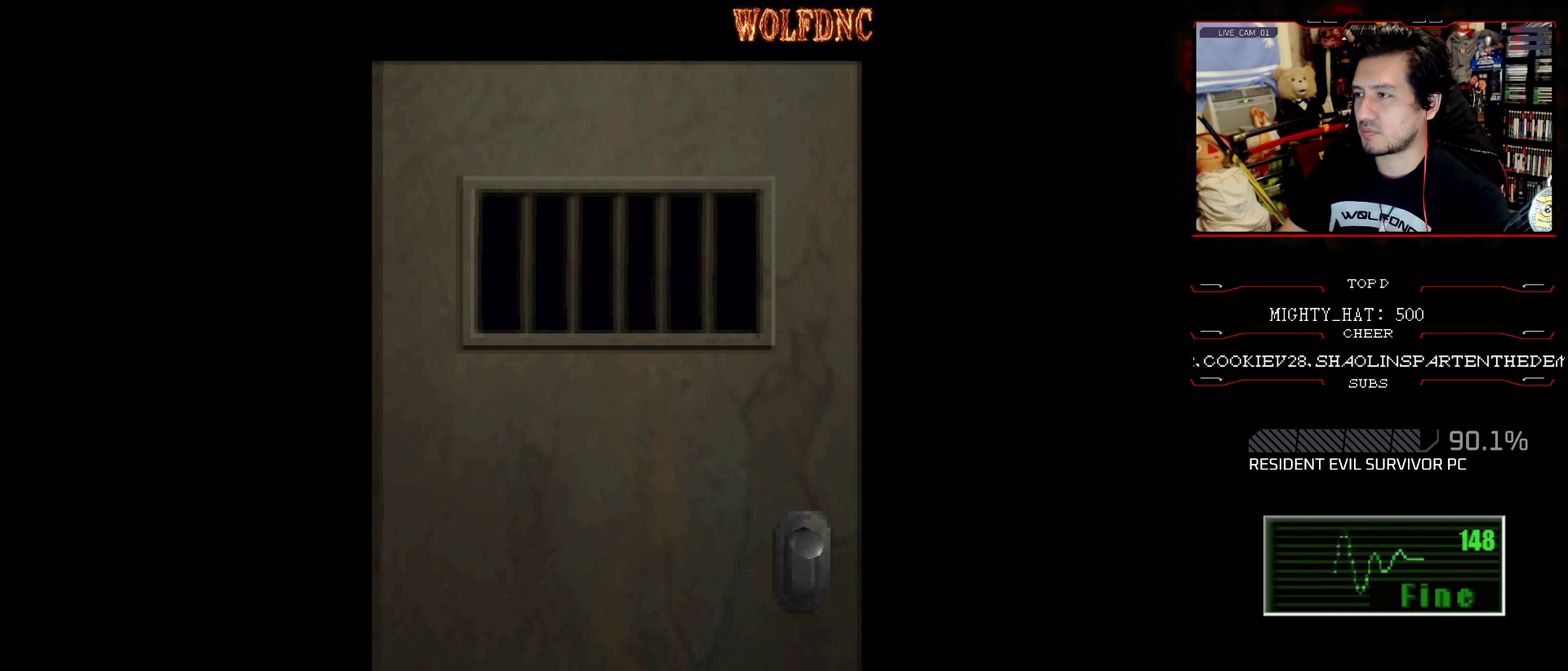
{"buttons": [], "events": []}
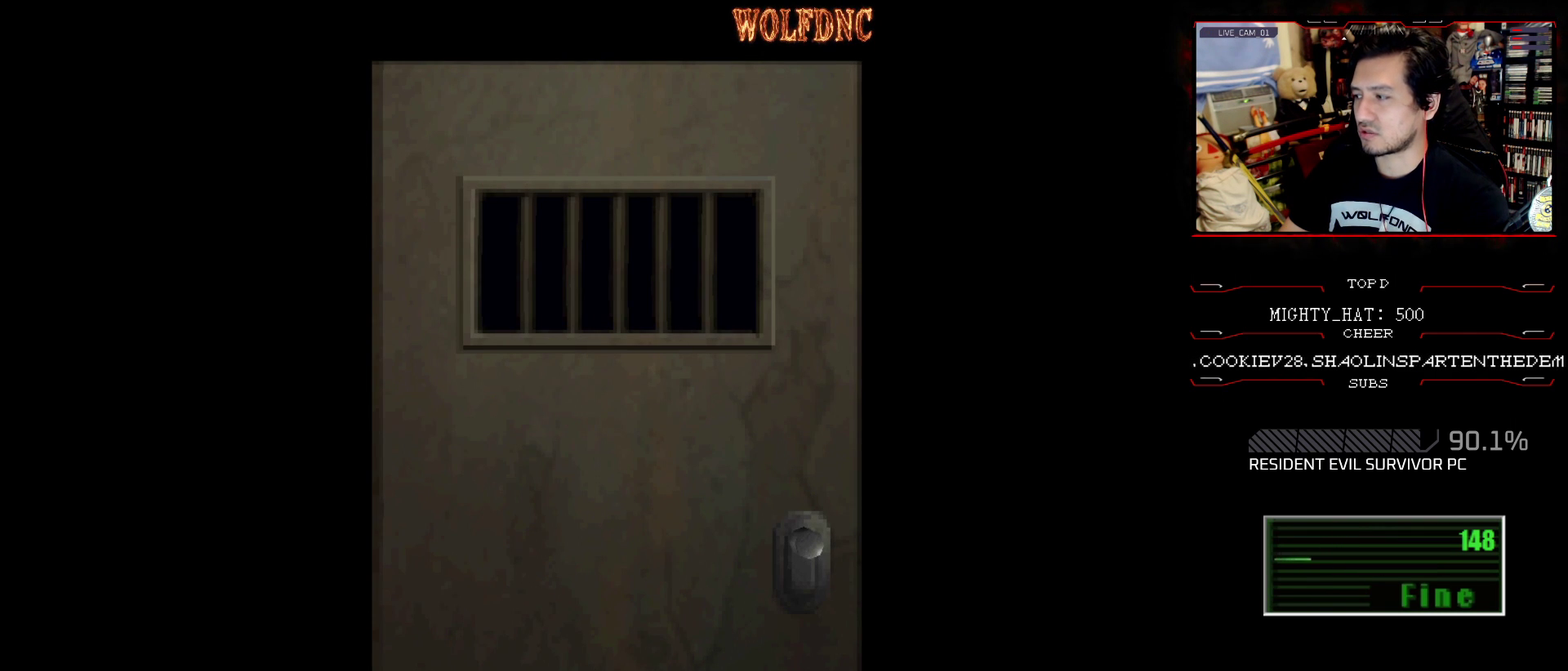
{"buttons": ["CROSS"], "events": [[484, "CROSS", "down"]]}
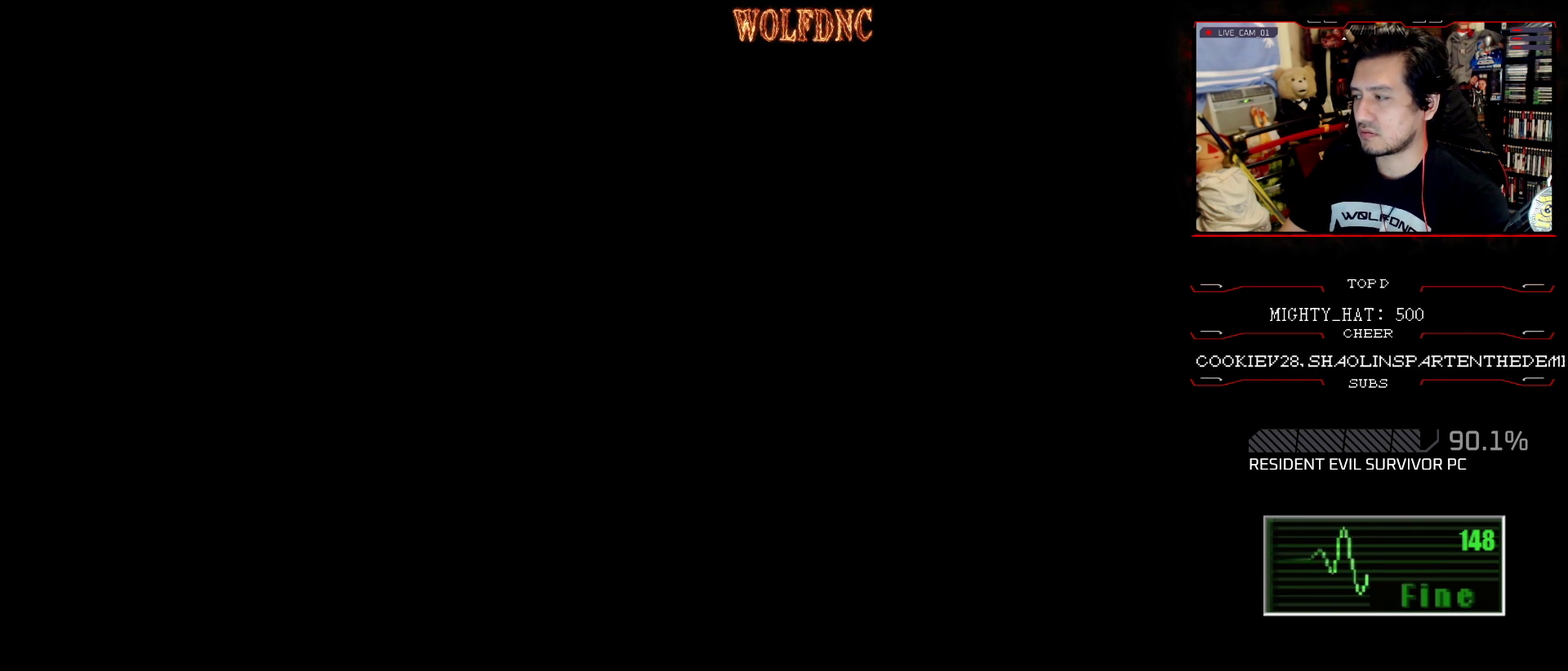
{"buttons": ["DPAD_RIGHT"], "events": [[133, "CROSS", "up"], [267, "DPAD_RIGHT", "down"]]}
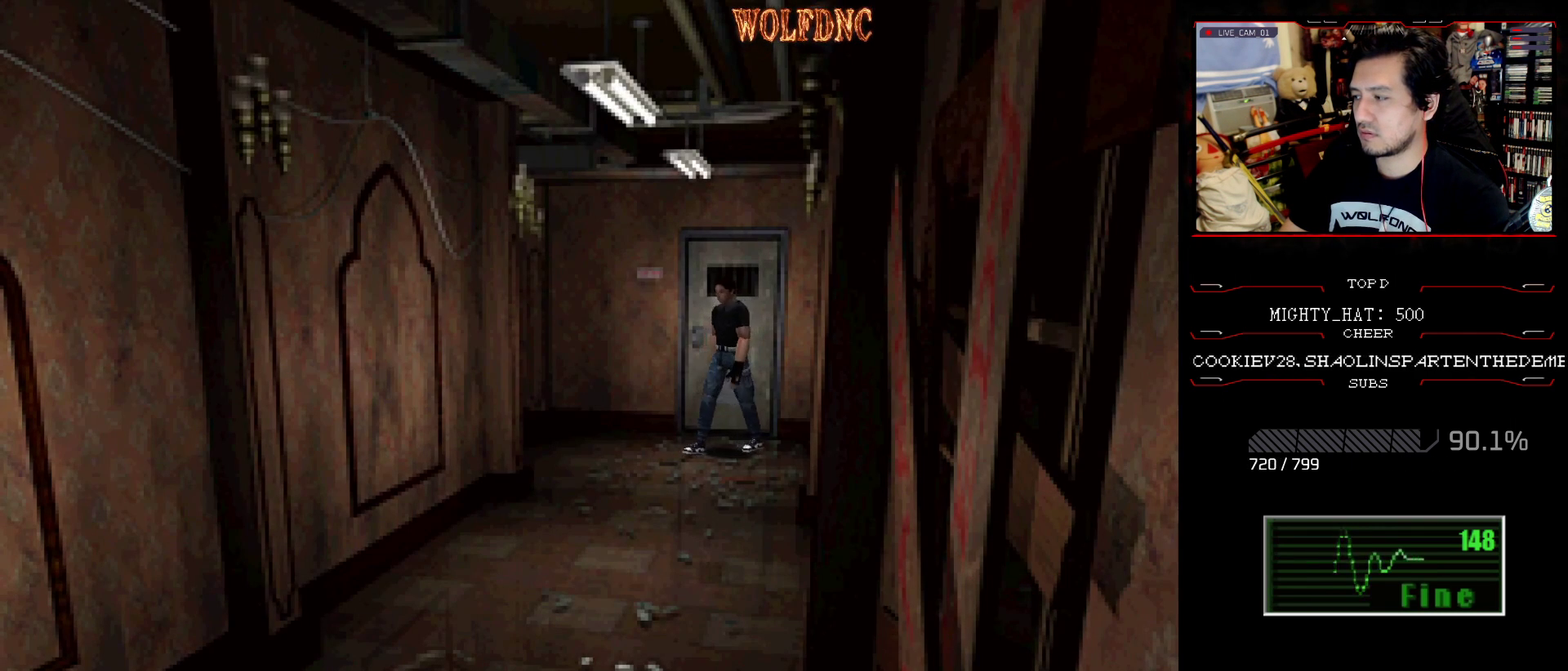
{"buttons": ["CROSS", "SQUARE", "DPAD_UP"], "events": [[101, "DPAD_UP", "down"], [151, "SQUARE", "down"], [284, "DPAD_RIGHT", "up"], [468, "CROSS", "down"]]}
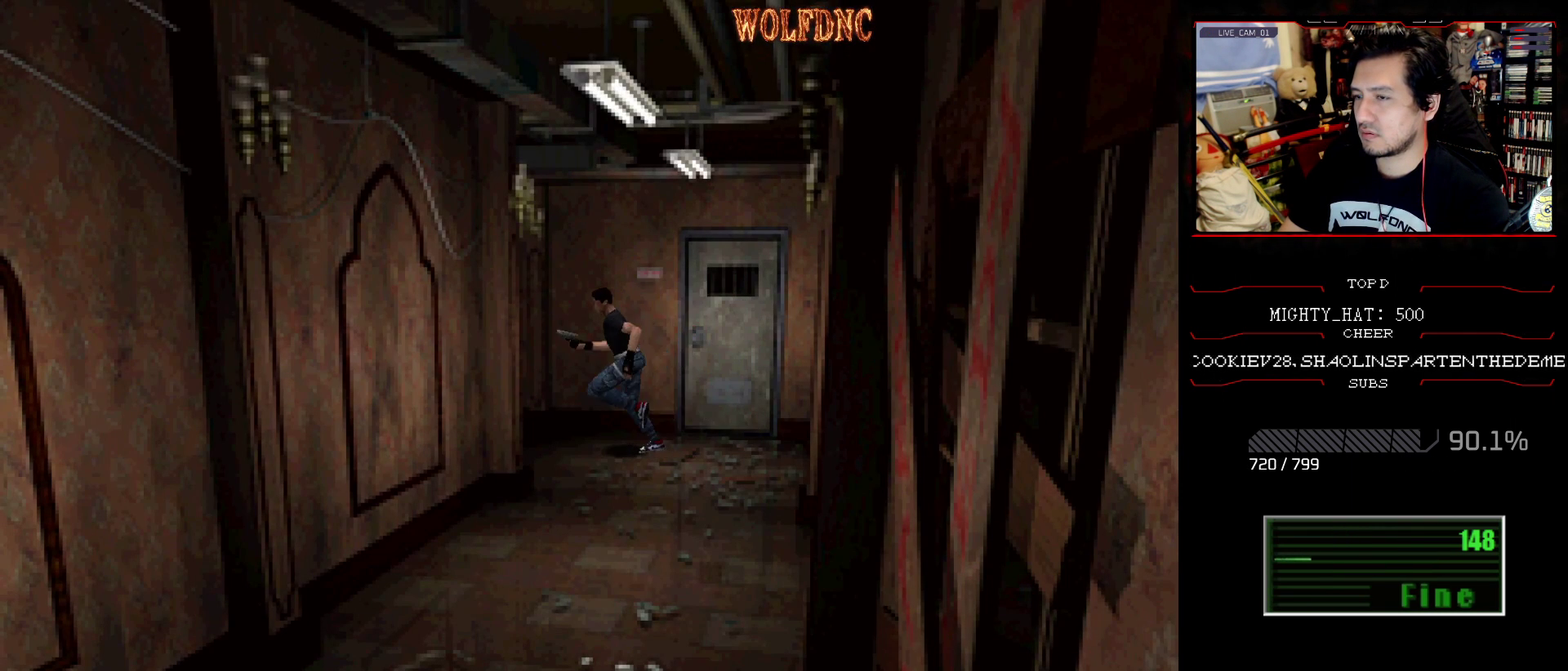
{"buttons": ["CROSS", "SQUARE", "DPAD_UP"], "events": [[17, "DPAD_RIGHT", "down"], [167, "DPAD_RIGHT", "up"], [250, "CROSS", "up"], [300, "CROSS", "down"]]}
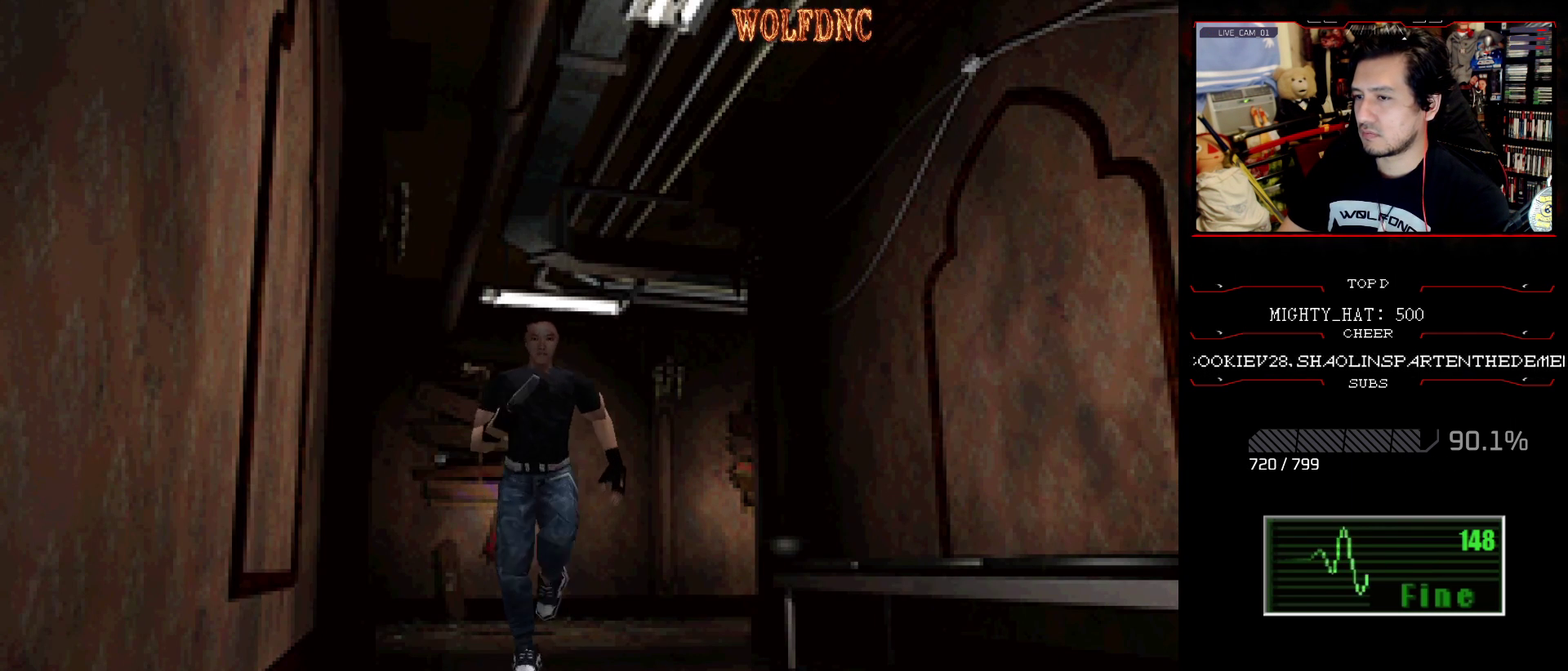
{"buttons": ["CROSS", "SQUARE", "DPAD_UP", "DPAD_LEFT"], "events": [[84, "CROSS", "up"], [134, "CROSS", "down"], [134, "SQUARE", "up"], [217, "DPAD_RIGHT", "down"], [217, "SQUARE", "down"], [367, "SQUARE", "up"], [417, "SQUARE", "down"], [468, "DPAD_RIGHT", "up"], [501, "DPAD_LEFT", "down"]]}
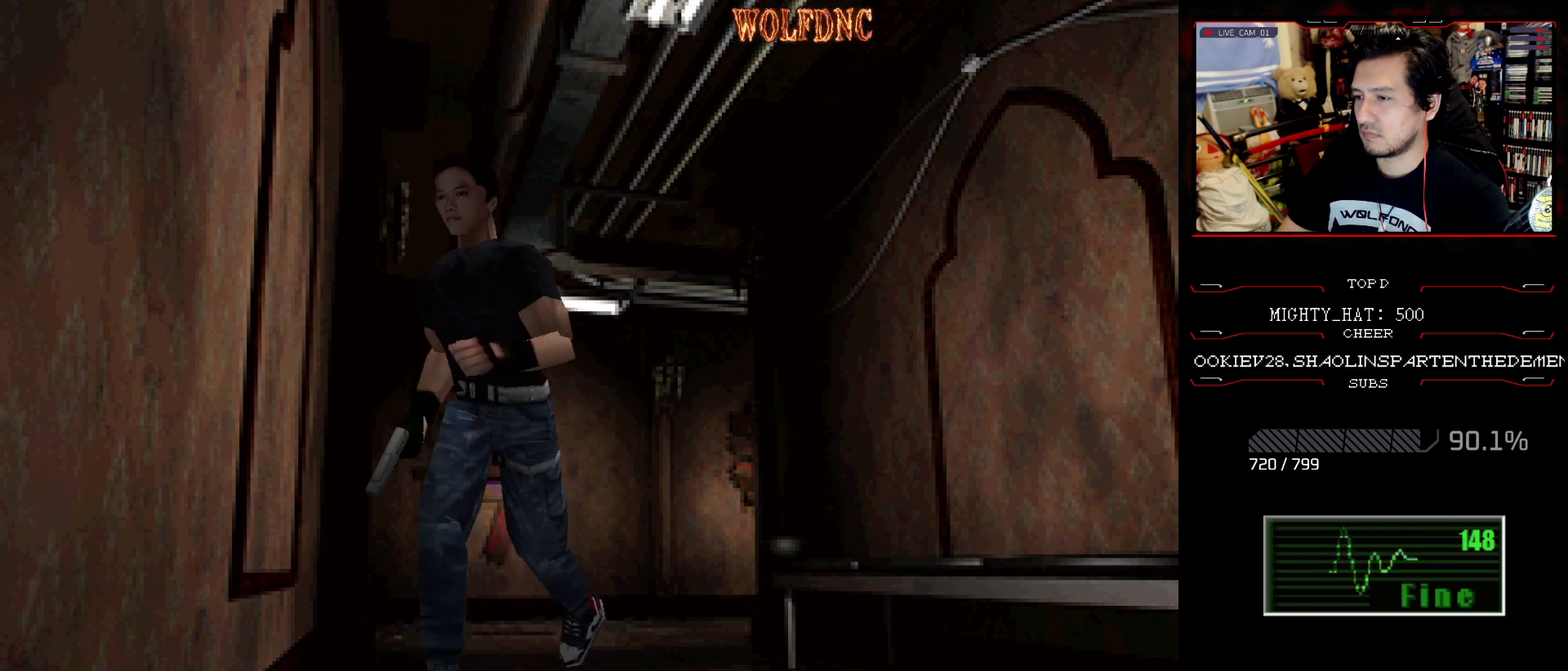
{"buttons": ["CROSS", "SQUARE", "DPAD_UP", "DPAD_LEFT"], "events": [[50, "SQUARE", "up"], [100, "SQUARE", "down"], [150, "DPAD_LEFT", "up"], [233, "SQUARE", "up"], [334, "SQUARE", "down"], [434, "DPAD_LEFT", "down"]]}